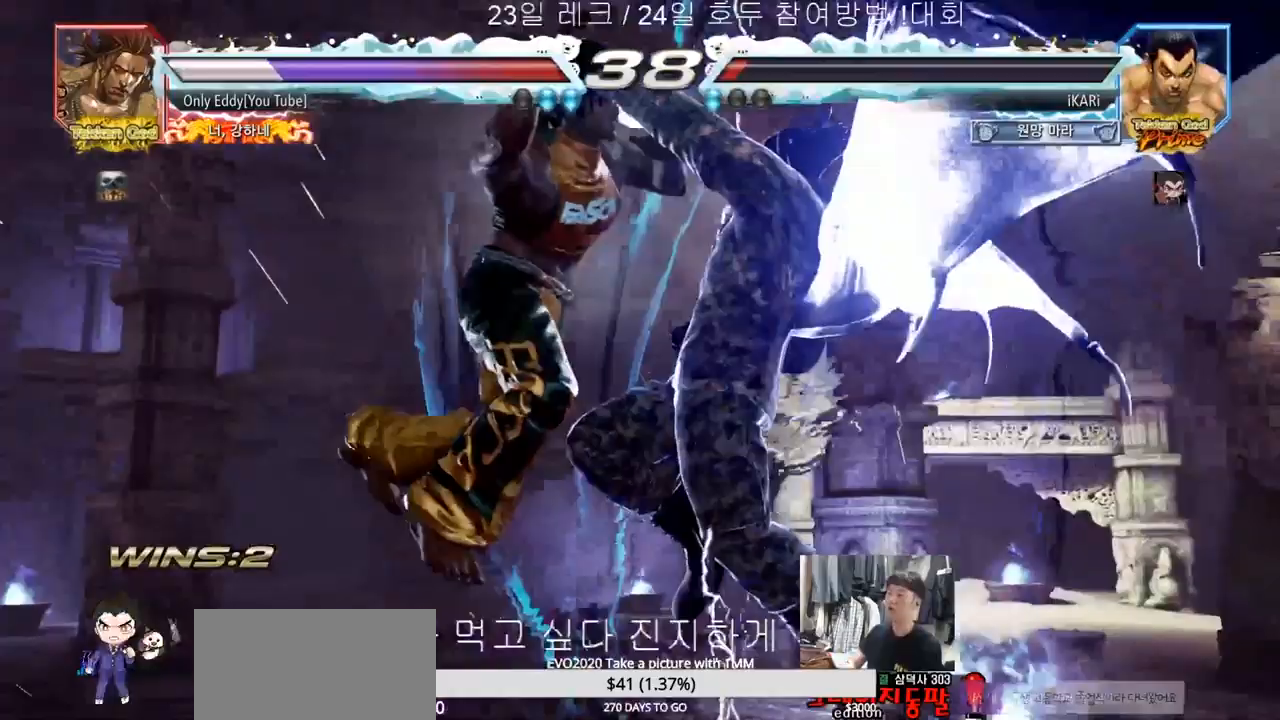
Gameplay with a controller (arcade stick); each line is a JSON object with the inputs held at the frame after it (dt_ms = milliseconds from this image to that frame). "events" lists button and stick changes between this image and that frame as [ms after this image, input, new state], when the widget could be followed in between. Not read: L3 R3.
{"dt_ms": 500, "buttons": [], "left_stick": "center", "events": []}
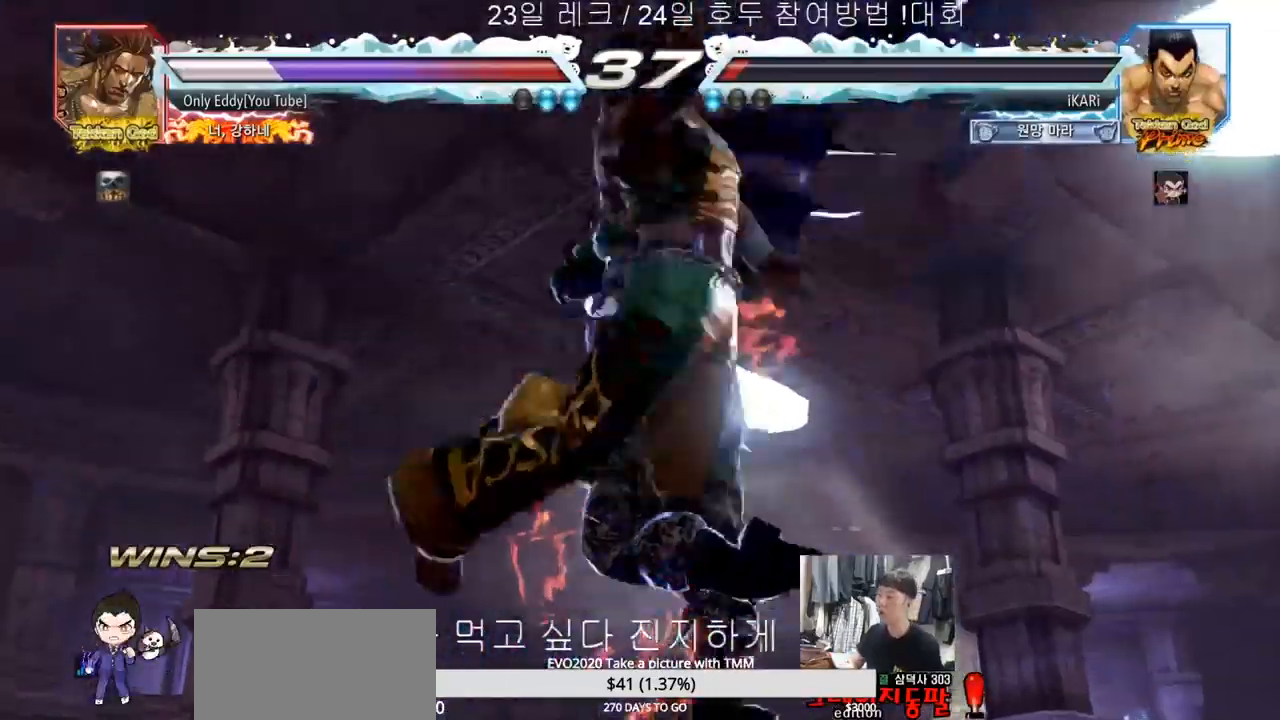
{"dt_ms": 500, "buttons": ["SQUARE", "TRIANGLE"], "left_stick": "down", "events": [[283, "TRIANGLE", "down"], [300, "SQUARE", "down"], [400, "SQUARE", "up"], [417, "TRIANGLE", "up"], [483, "SQUARE", "down"], [483, "TRIANGLE", "down"], [500, "left_stick", "down"]]}
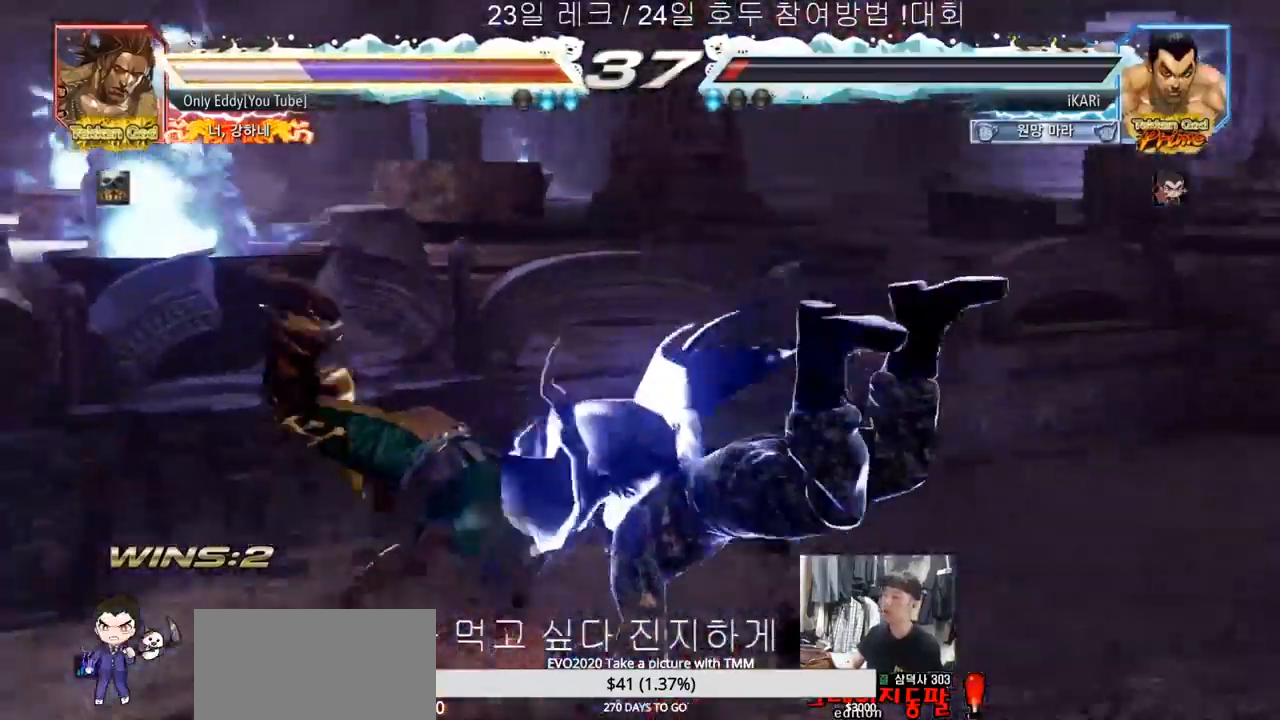
{"dt_ms": 500, "buttons": [], "left_stick": "center", "events": [[83, "SQUARE", "up"], [83, "left_stick", "center"], [100, "TRIANGLE", "up"], [150, "SQUARE", "down"], [150, "TRIANGLE", "down"], [217, "TRIANGLE", "up"], [250, "TRIANGLE", "down"], [267, "SQUARE", "up"], [350, "TRIANGLE", "up"]]}
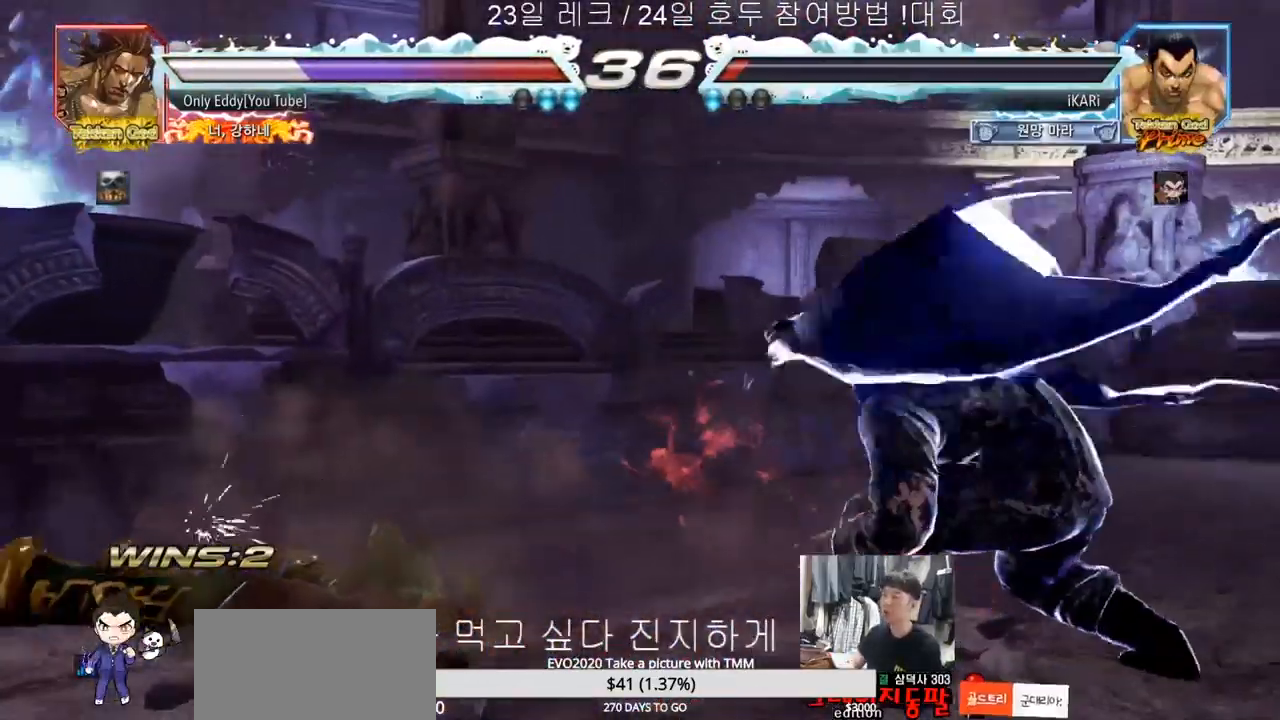
{"dt_ms": 500, "buttons": [], "left_stick": "center", "events": [[183, "left_stick", "left"], [283, "left_stick", "center"], [433, "left_stick", "right"], [500, "left_stick", "center"]]}
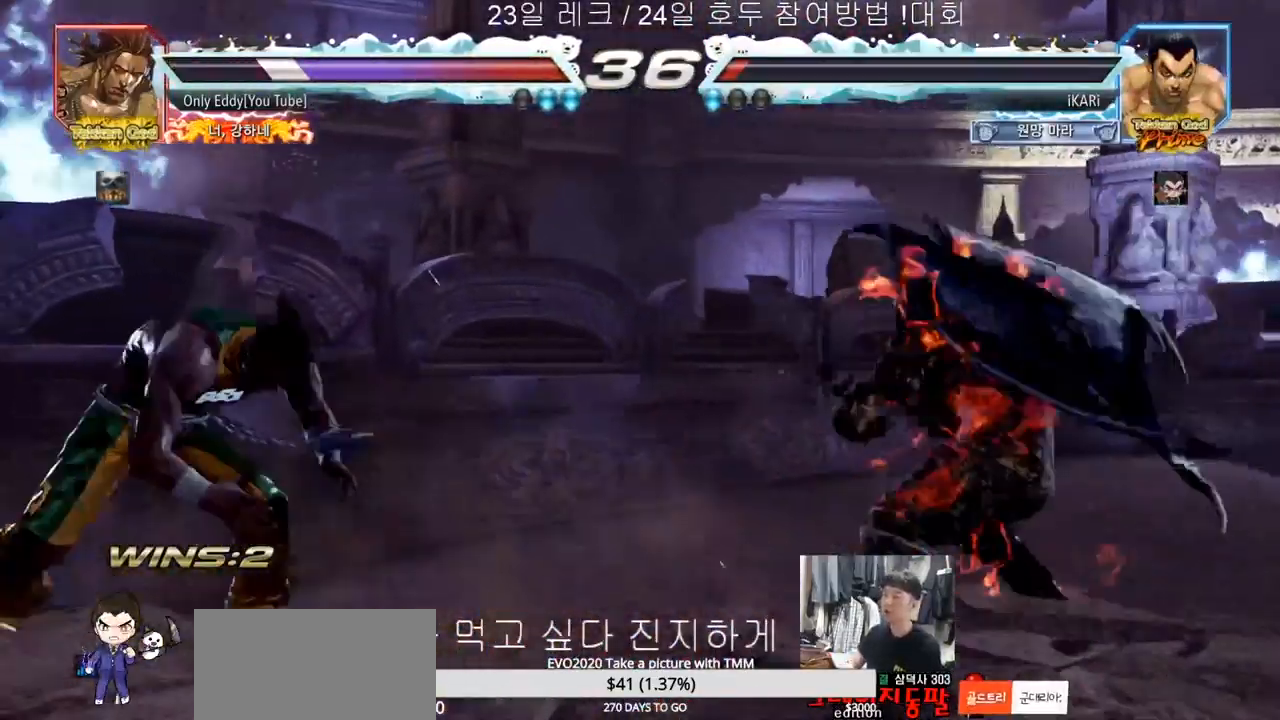
{"dt_ms": 500, "buttons": [], "left_stick": "center", "events": [[167, "left_stick", "right"], [217, "left_stick", "center"], [267, "left_stick", "right"], [417, "left_stick", "center"]]}
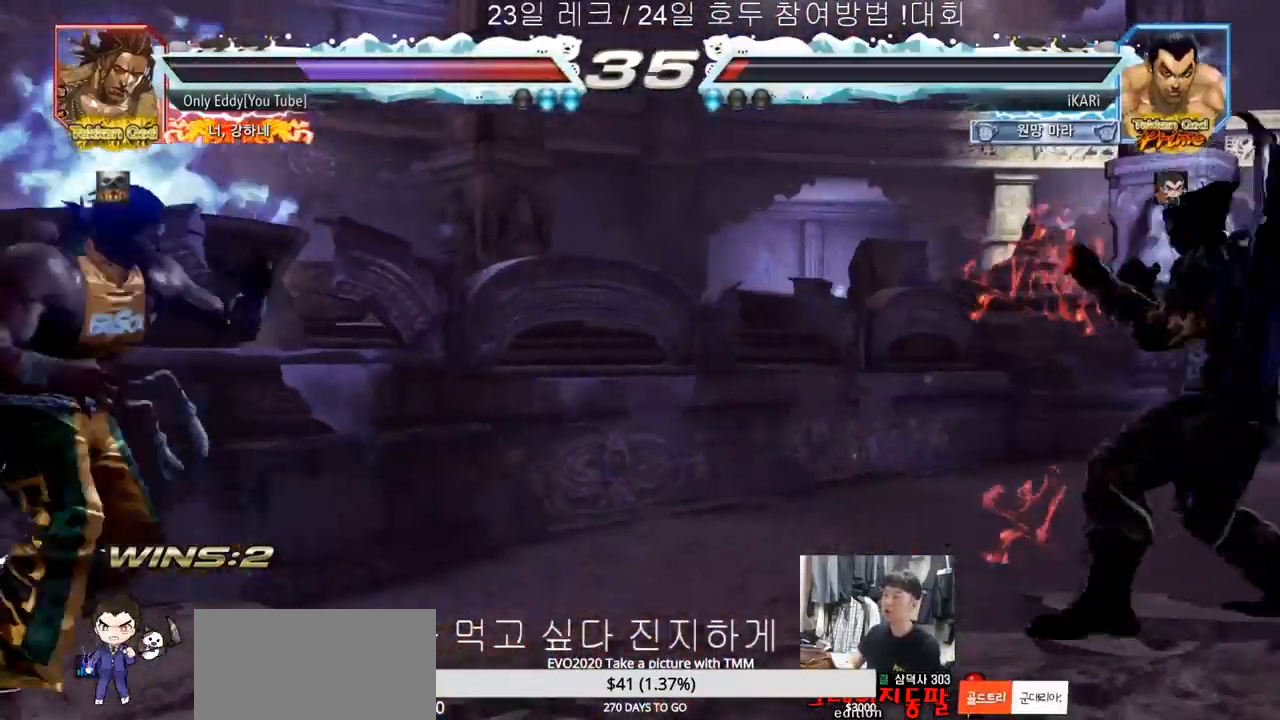
{"dt_ms": 500, "buttons": [], "left_stick": "right", "events": [[133, "left_stick", "right"], [383, "left_stick", "center"], [467, "left_stick", "right"]]}
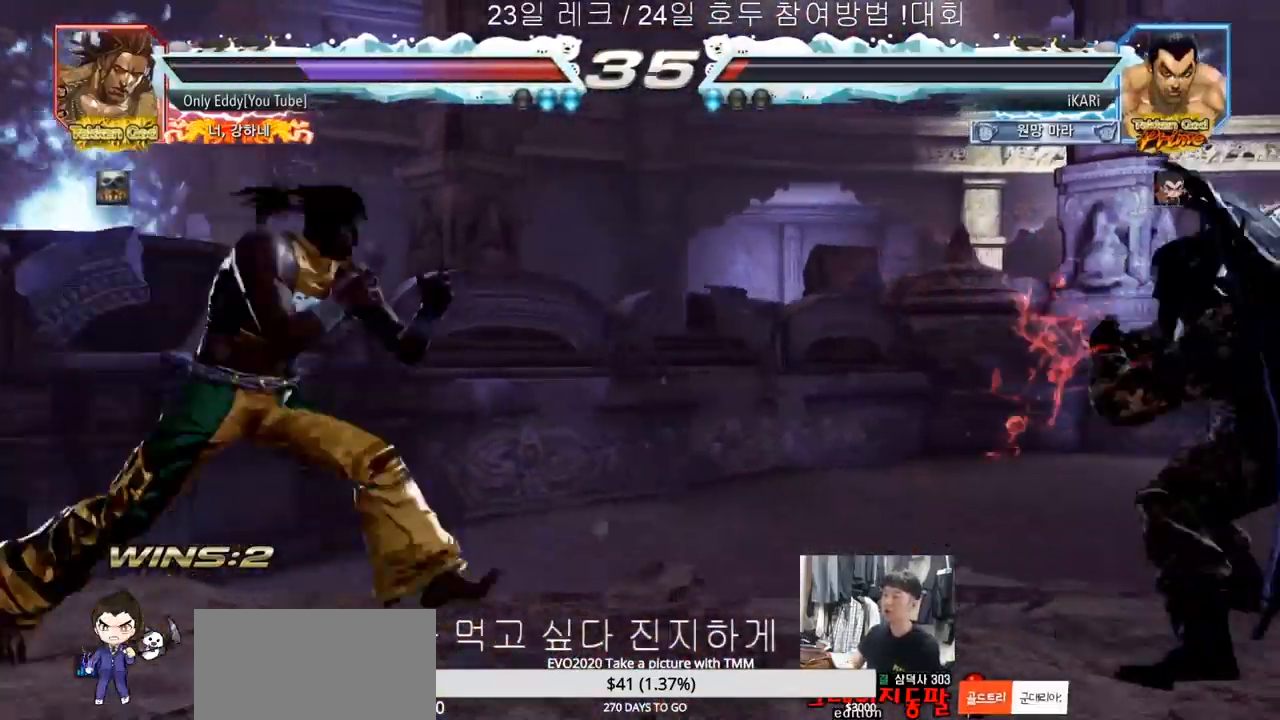
{"dt_ms": 500, "buttons": [], "left_stick": "right", "events": [[33, "left_stick", "center"], [83, "left_stick", "right"], [250, "left_stick", "center"], [300, "left_stick", "right"], [350, "left_stick", "center"], [417, "left_stick", "right"]]}
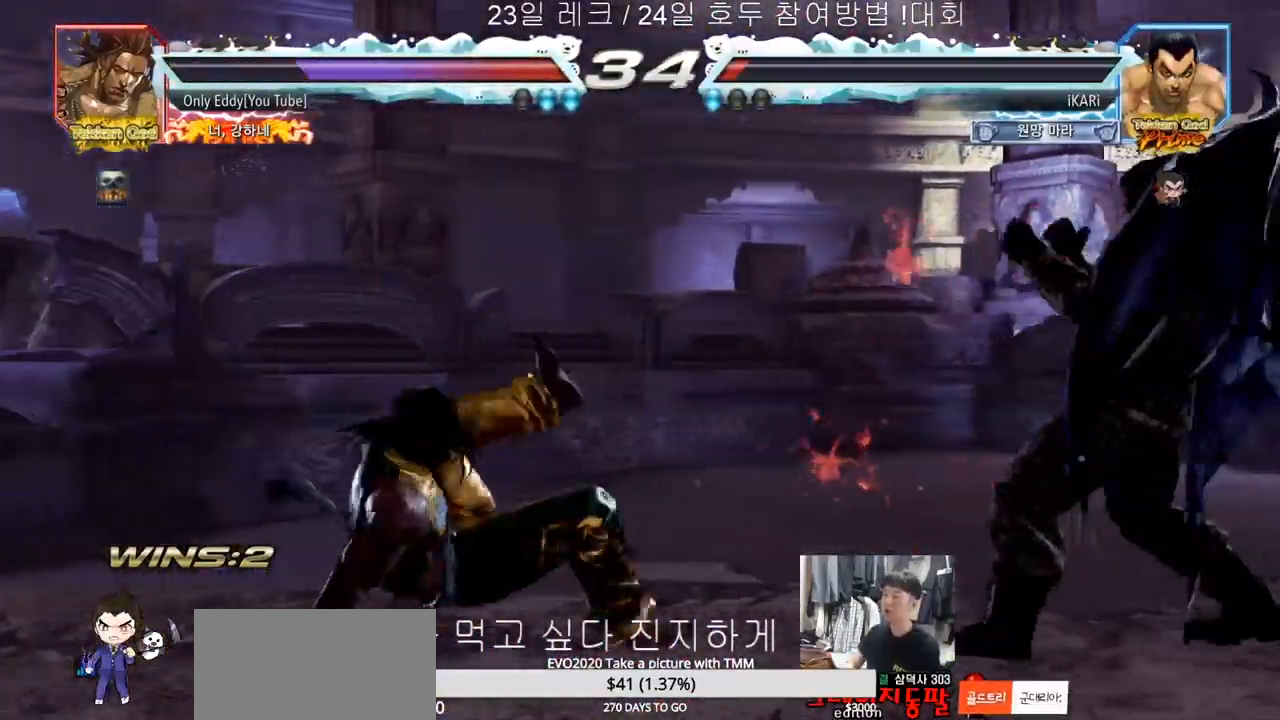
{"dt_ms": 500, "buttons": [], "left_stick": "center", "events": [[17, "left_stick", "down"], [67, "left_stick", "center"], [233, "left_stick", "down"], [317, "left_stick", "center"], [333, "TRIANGLE", "down"], [400, "TRIANGLE", "up"]]}
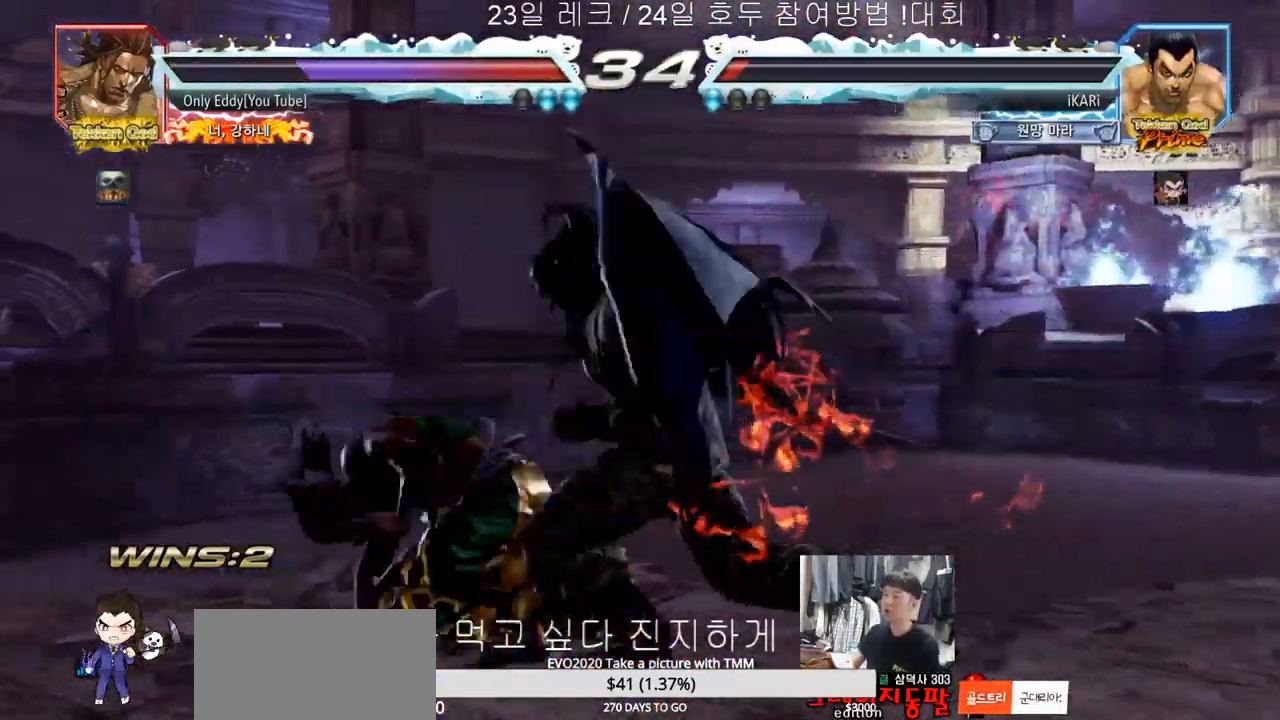
{"dt_ms": 500, "buttons": [], "left_stick": "down-left", "events": [[433, "left_stick", "left"], [500, "left_stick", "down-left"]]}
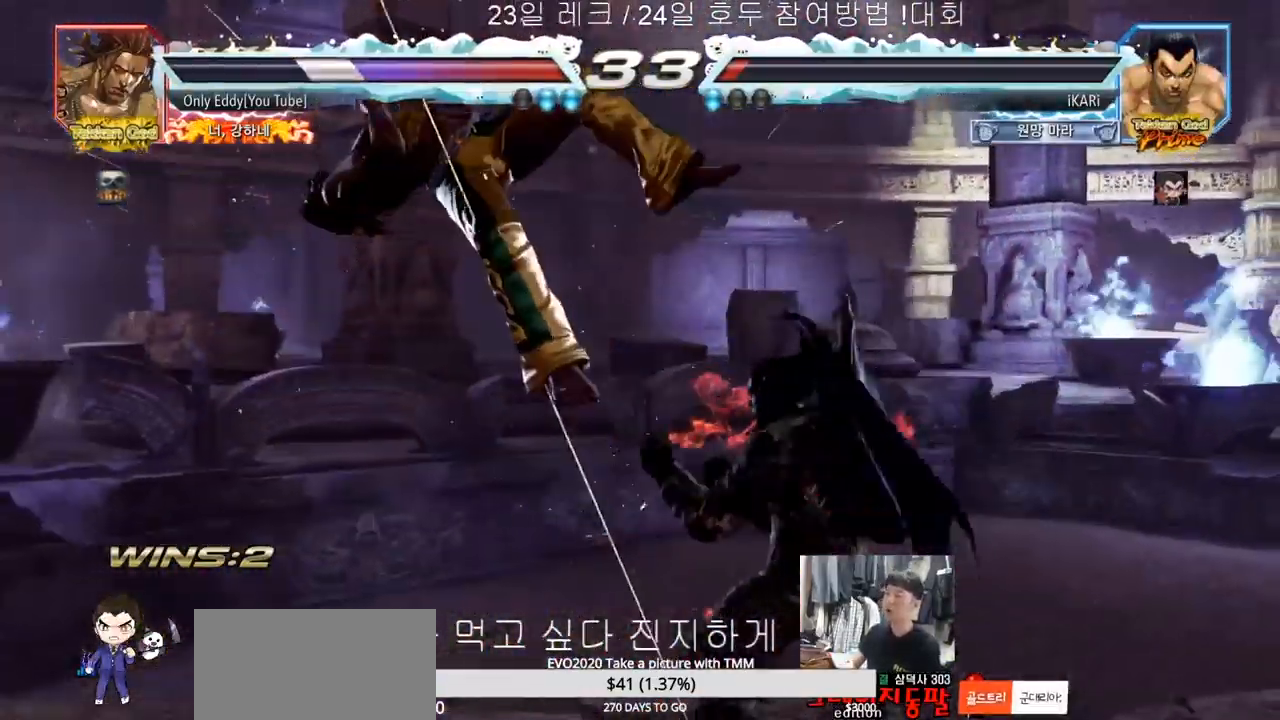
{"dt_ms": 500, "buttons": [], "left_stick": "center", "events": [[17, "TRIANGLE", "down"], [50, "TRIANGLE", "up"], [67, "left_stick", "center"]]}
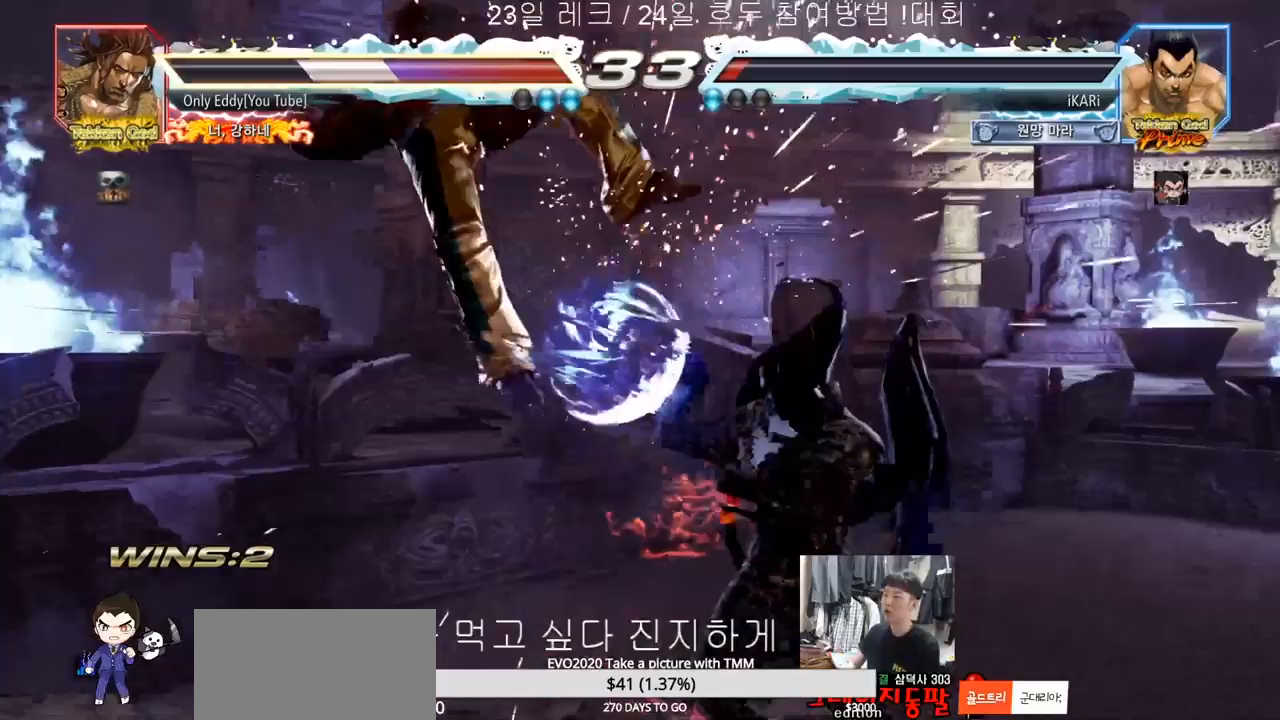
{"dt_ms": 500, "buttons": [], "left_stick": "center", "events": [[83, "left_stick", "left"], [167, "SQUARE", "down"], [233, "TRIANGLE", "down"], [250, "SQUARE", "up"], [283, "TRIANGLE", "up"], [333, "TRIANGLE", "down"], [333, "left_stick", "center"], [383, "TRIANGLE", "up"], [433, "TRIANGLE", "down"], [483, "TRIANGLE", "up"]]}
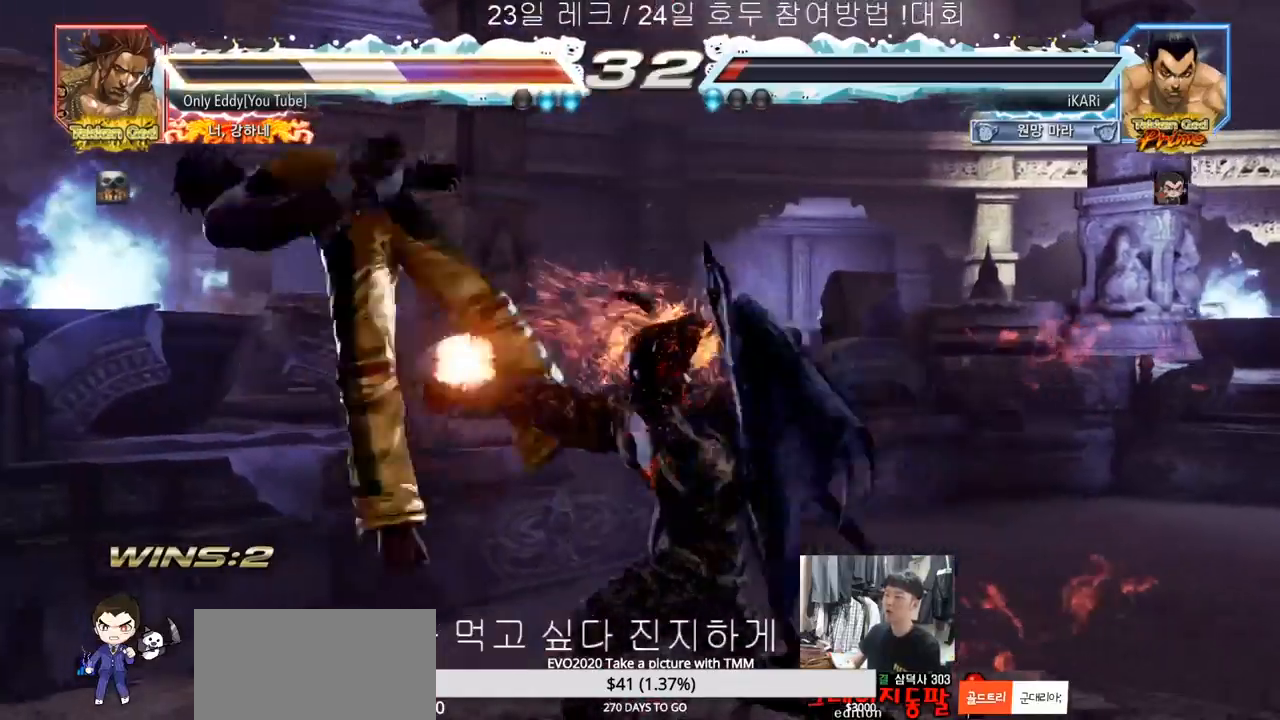
{"dt_ms": 500, "buttons": [], "left_stick": "center", "events": [[33, "TRIANGLE", "down"], [67, "TRIANGLE", "up"], [117, "TRIANGLE", "down"], [183, "TRIANGLE", "up"], [217, "TRIANGLE", "down"], [300, "TRIANGLE", "up"]]}
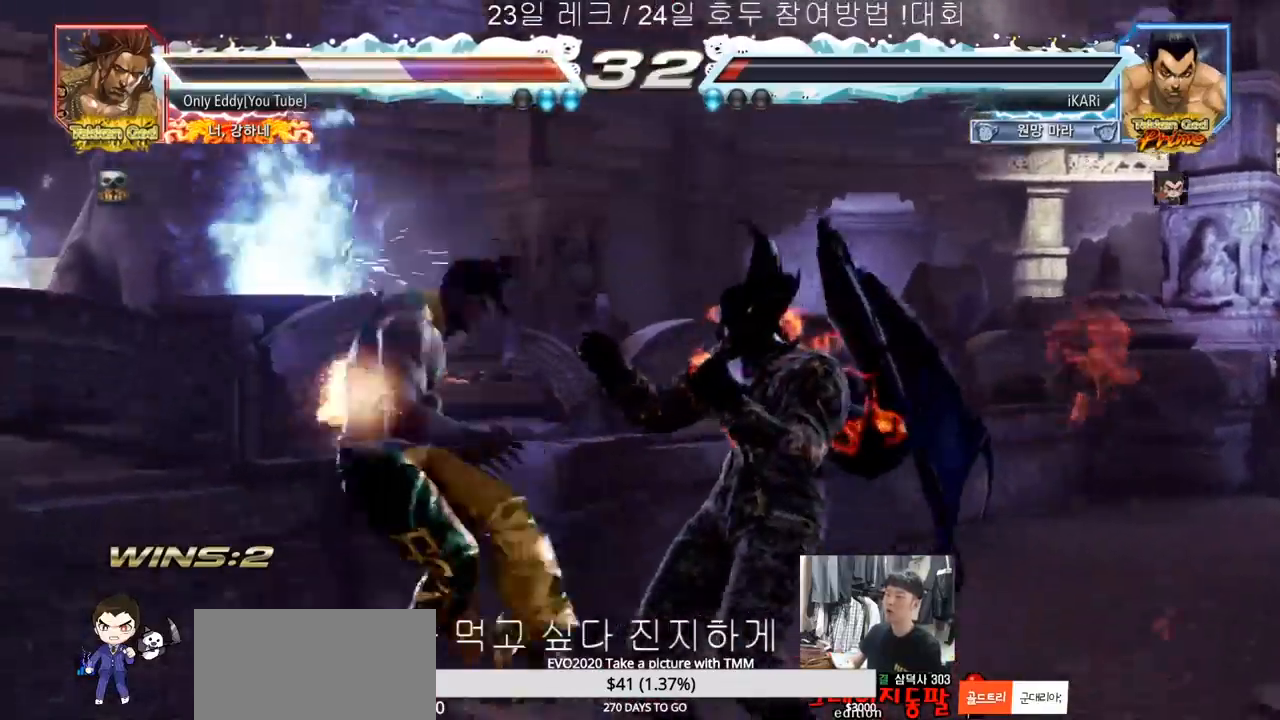
{"dt_ms": 500, "buttons": [], "left_stick": "down", "events": [[367, "left_stick", "left"], [450, "left_stick", "down"], [467, "CIRCLE", "down"], [500, "CIRCLE", "up"]]}
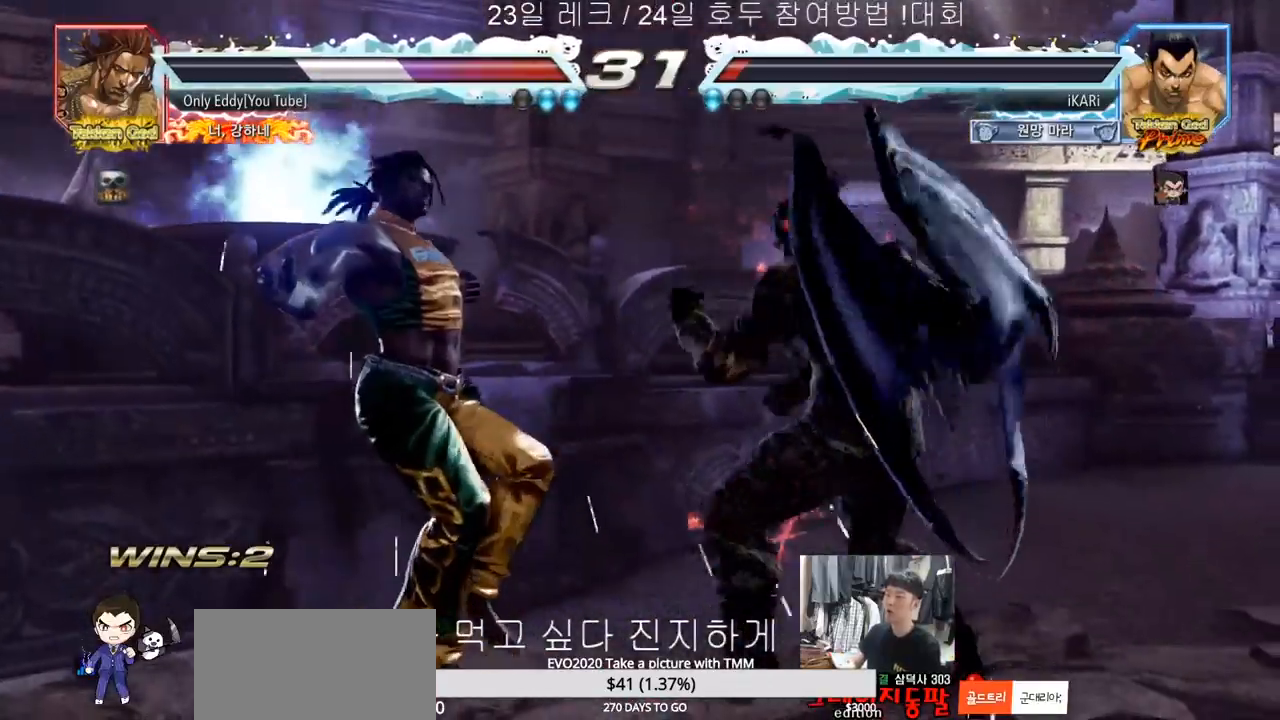
{"dt_ms": 500, "buttons": [], "left_stick": "center", "events": [[33, "SQUARE", "down"], [50, "left_stick", "center"], [100, "SQUARE", "up"]]}
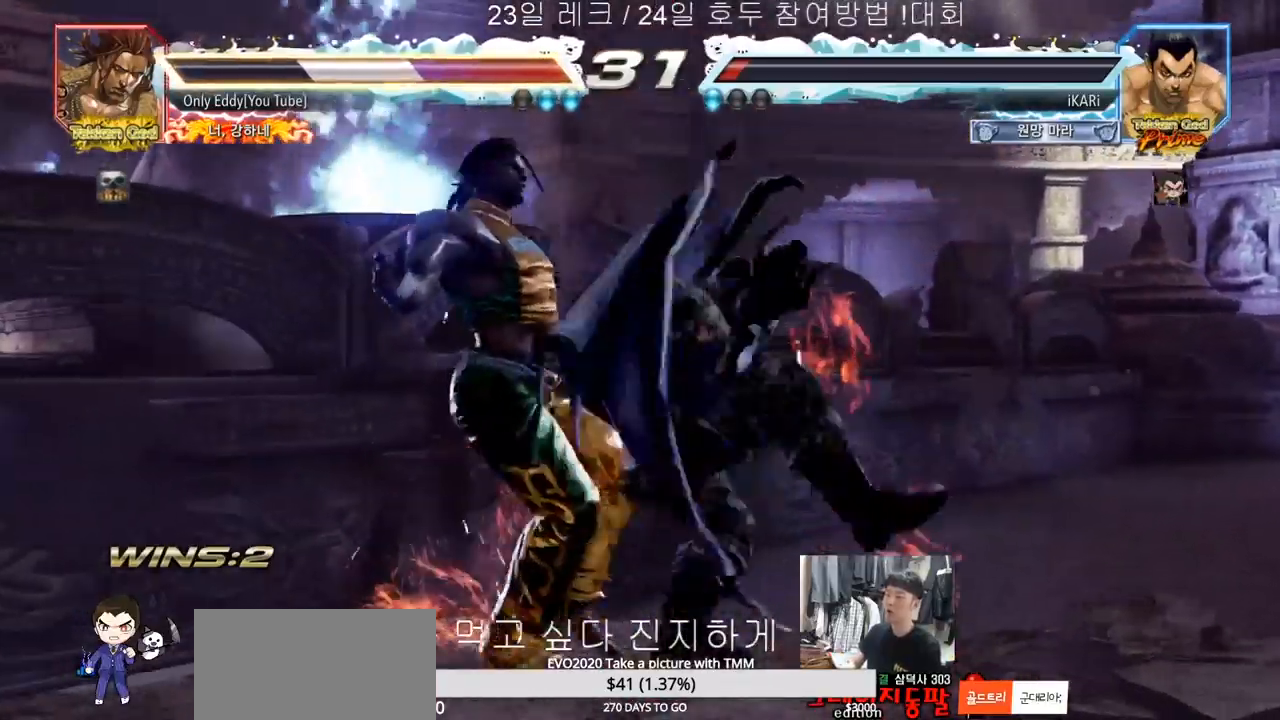
{"dt_ms": 500, "buttons": ["SQUARE"], "left_stick": "down-left", "events": [[33, "left_stick", "left"], [133, "left_stick", "down-left"], [317, "SQUARE", "down"]]}
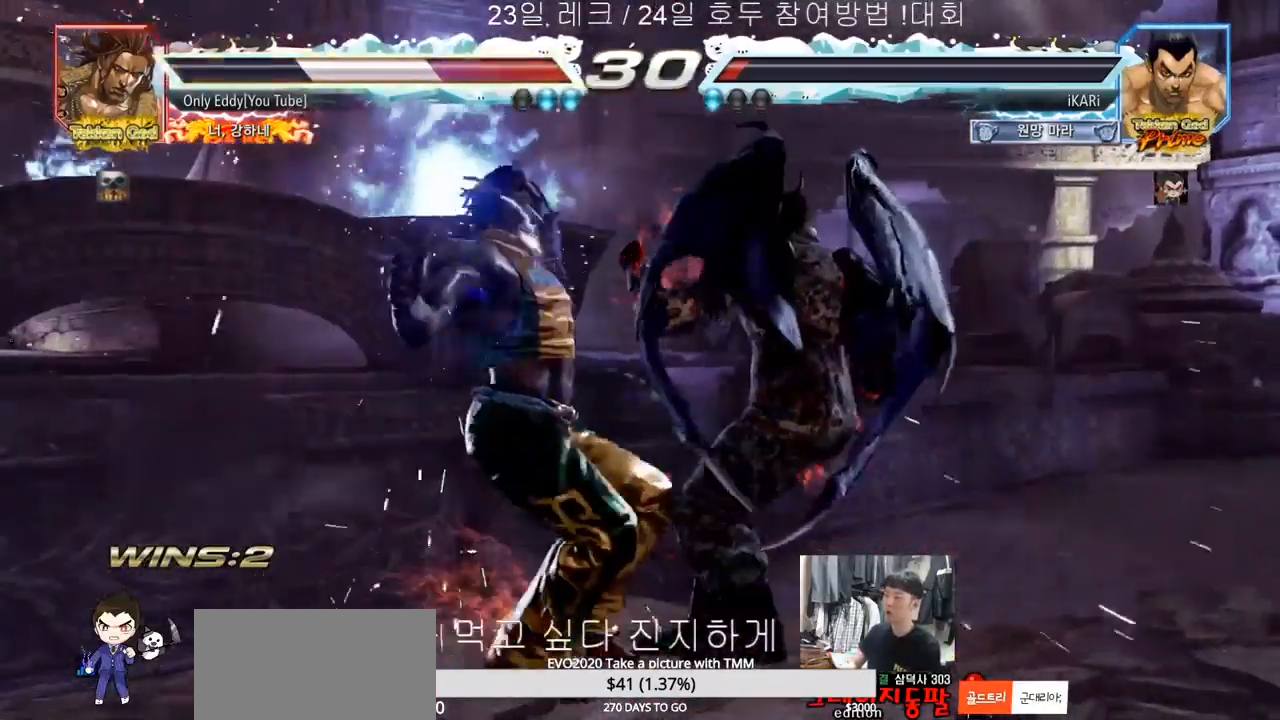
{"dt_ms": 1000, "buttons": [], "left_stick": "center"}
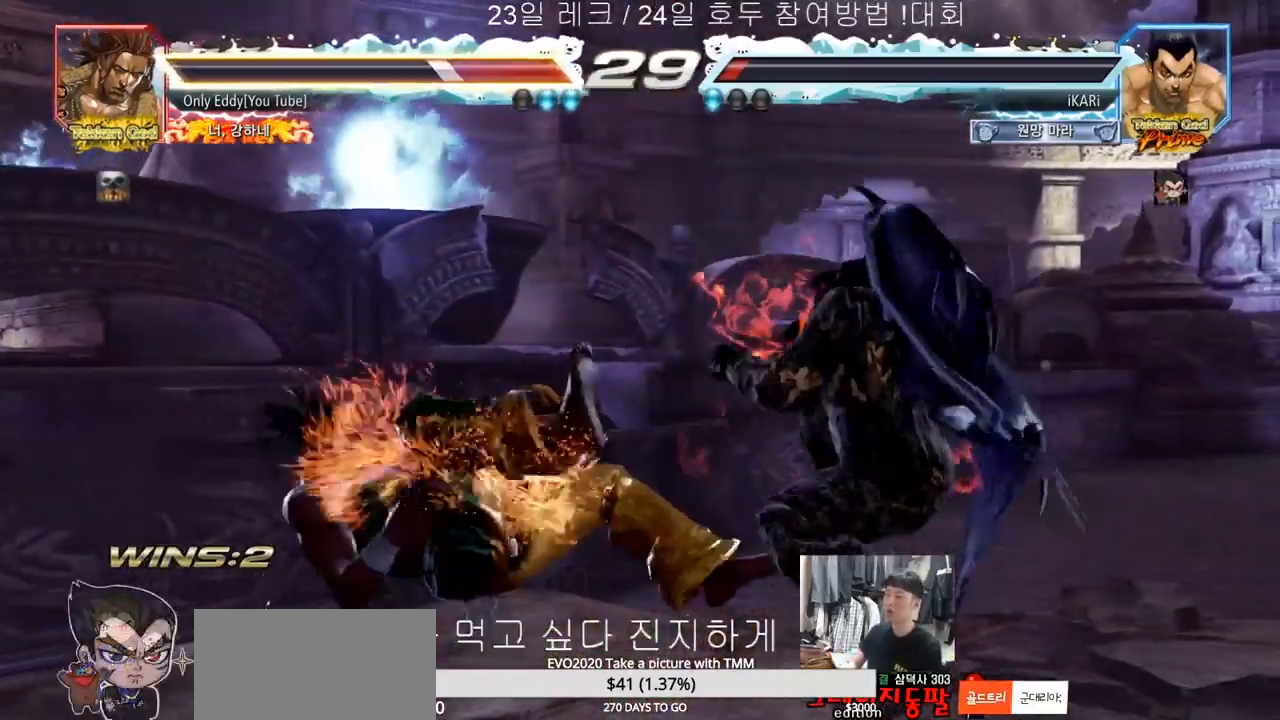
{"dt_ms": 500, "buttons": [], "left_stick": "center", "events": []}
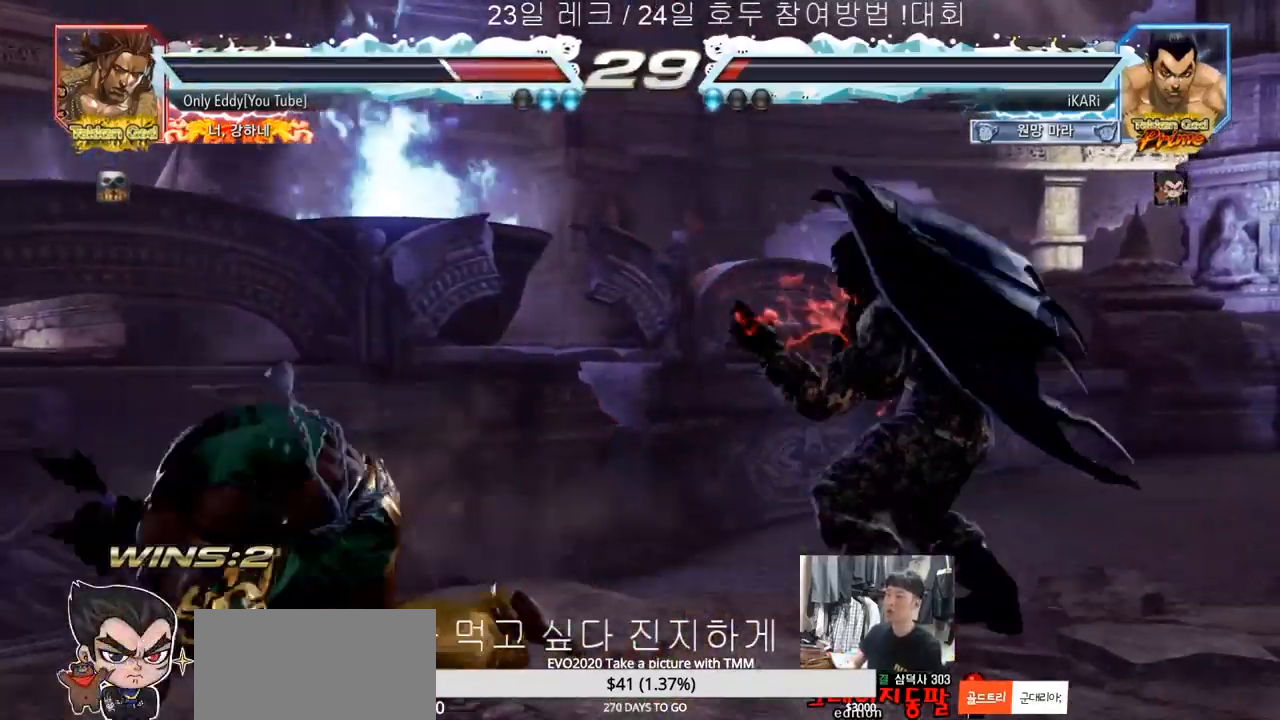
{"dt_ms": 500, "buttons": [], "left_stick": "center", "events": [[117, "left_stick", "down"], [200, "left_stick", "center"], [217, "TRIANGLE", "down"], [250, "TRIANGLE", "up"]]}
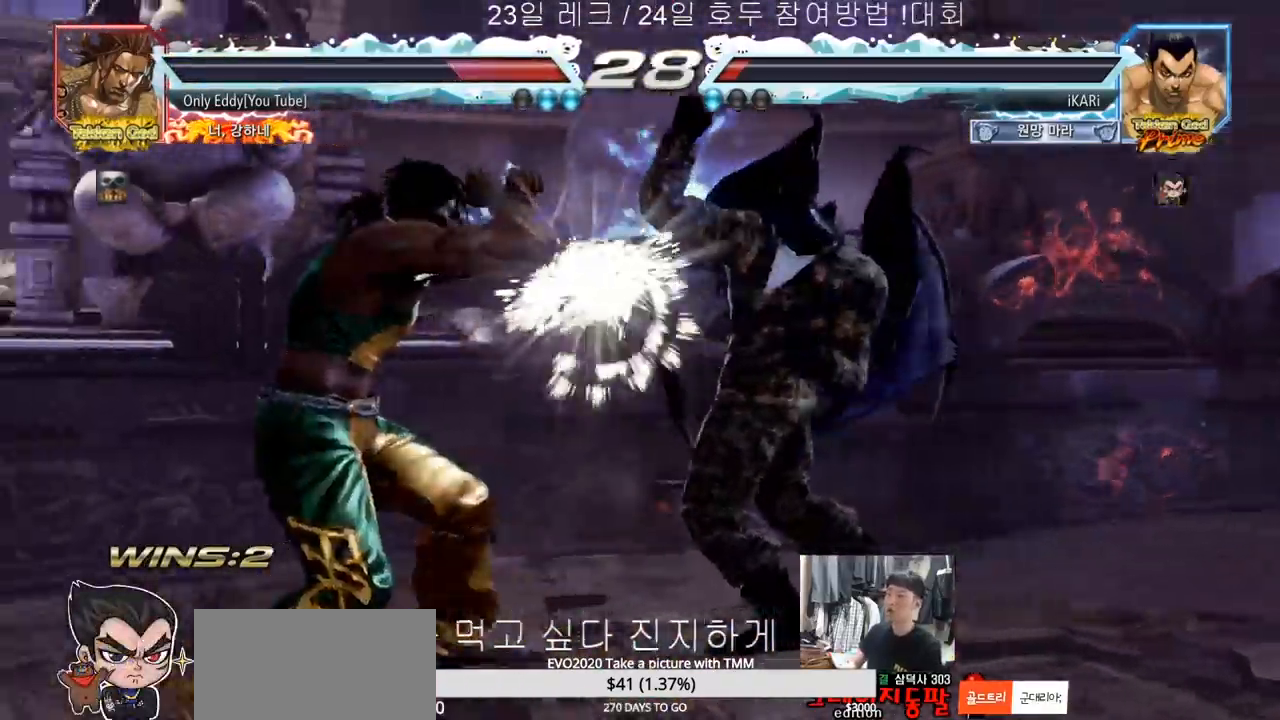
{"dt_ms": 500, "buttons": [], "left_stick": "right", "events": [[233, "left_stick", "right"]]}
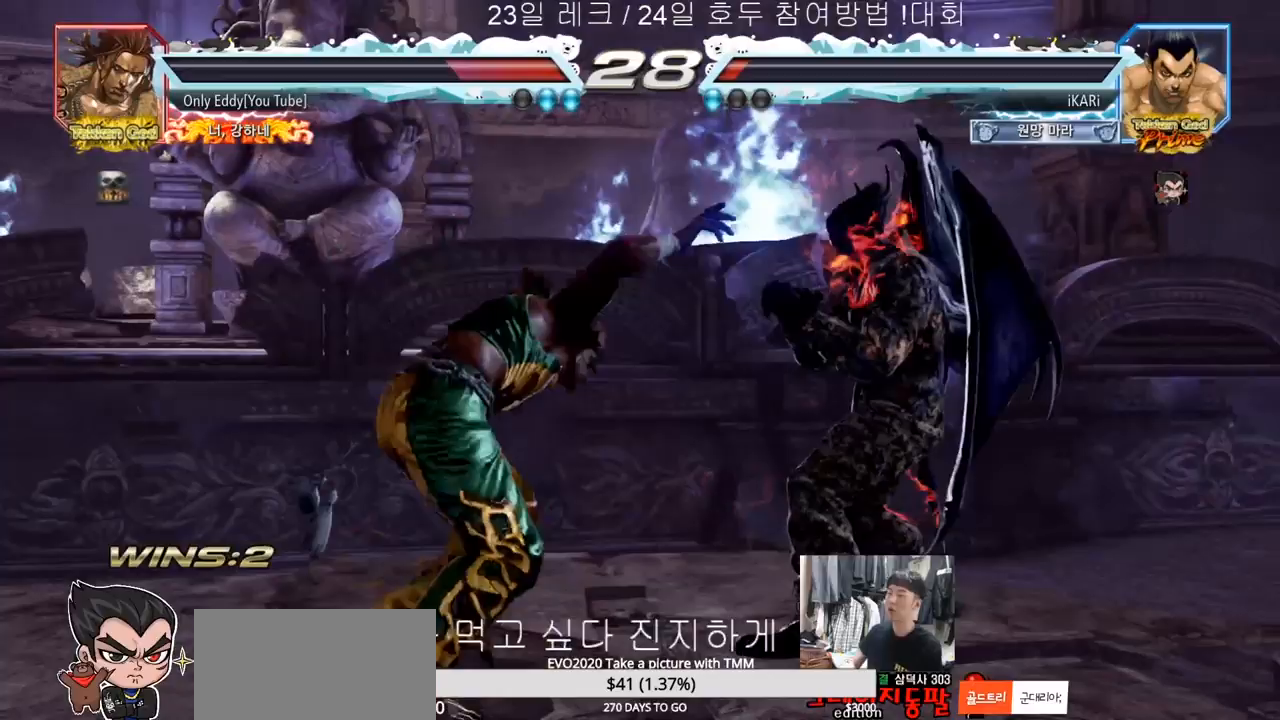
{"dt_ms": 500, "buttons": [], "left_stick": "center", "events": [[117, "left_stick", "center"], [167, "left_stick", "right"], [417, "left_stick", "center"]]}
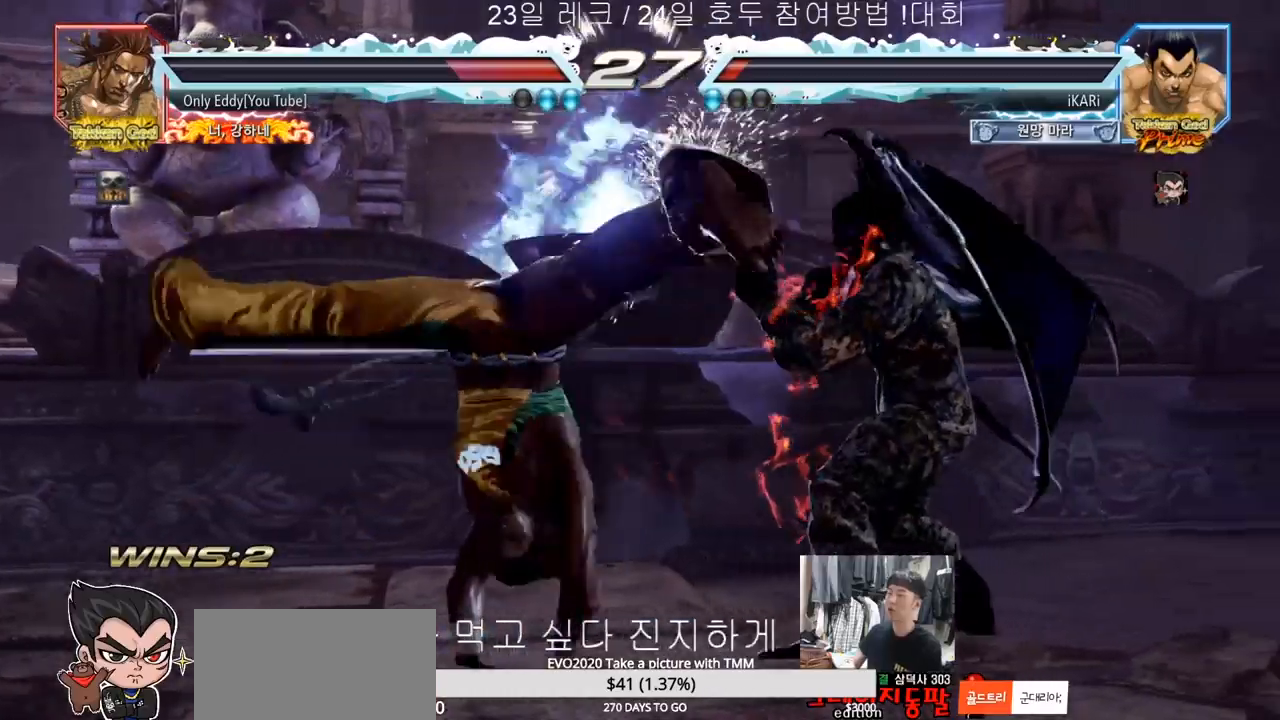
{"dt_ms": 500, "buttons": [], "left_stick": "right", "events": [[33, "left_stick", "right"], [83, "left_stick", "center"], [133, "left_stick", "right"]]}
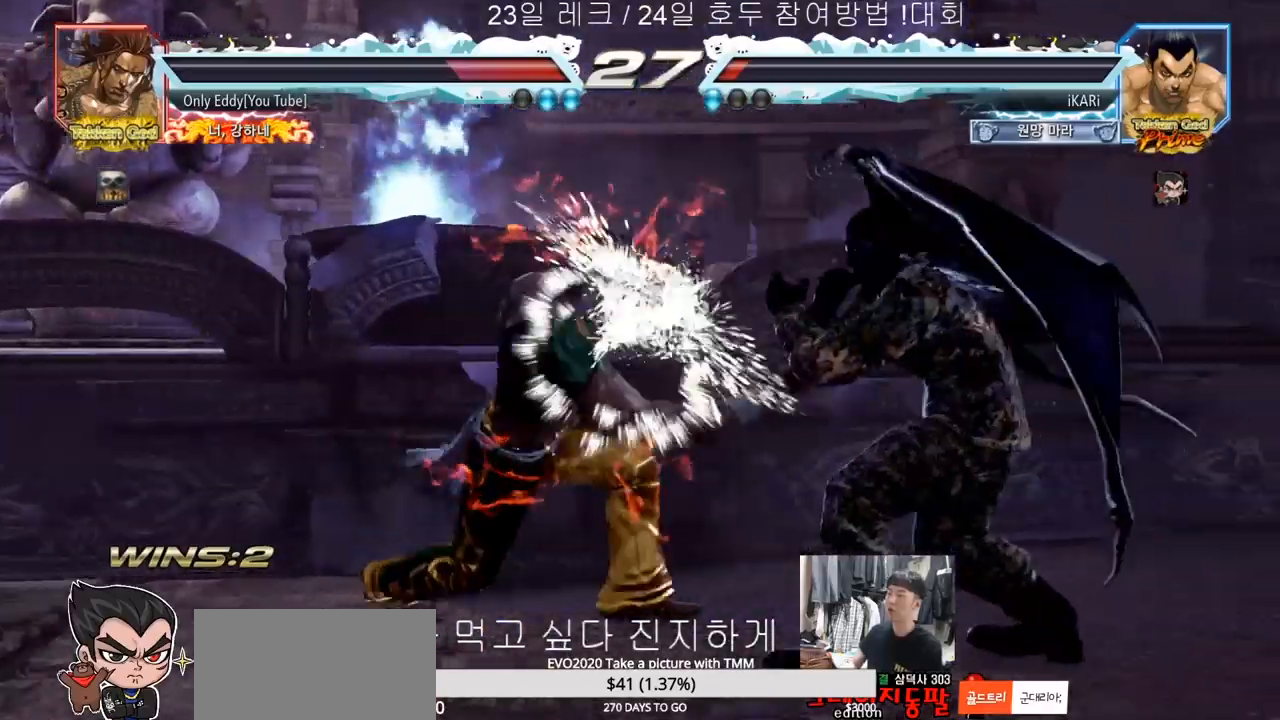
{"dt_ms": 500, "buttons": [], "left_stick": "right", "events": [[133, "left_stick", "center"], [183, "TRIANGLE", "down"], [183, "left_stick", "right"], [217, "TRIANGLE", "up"]]}
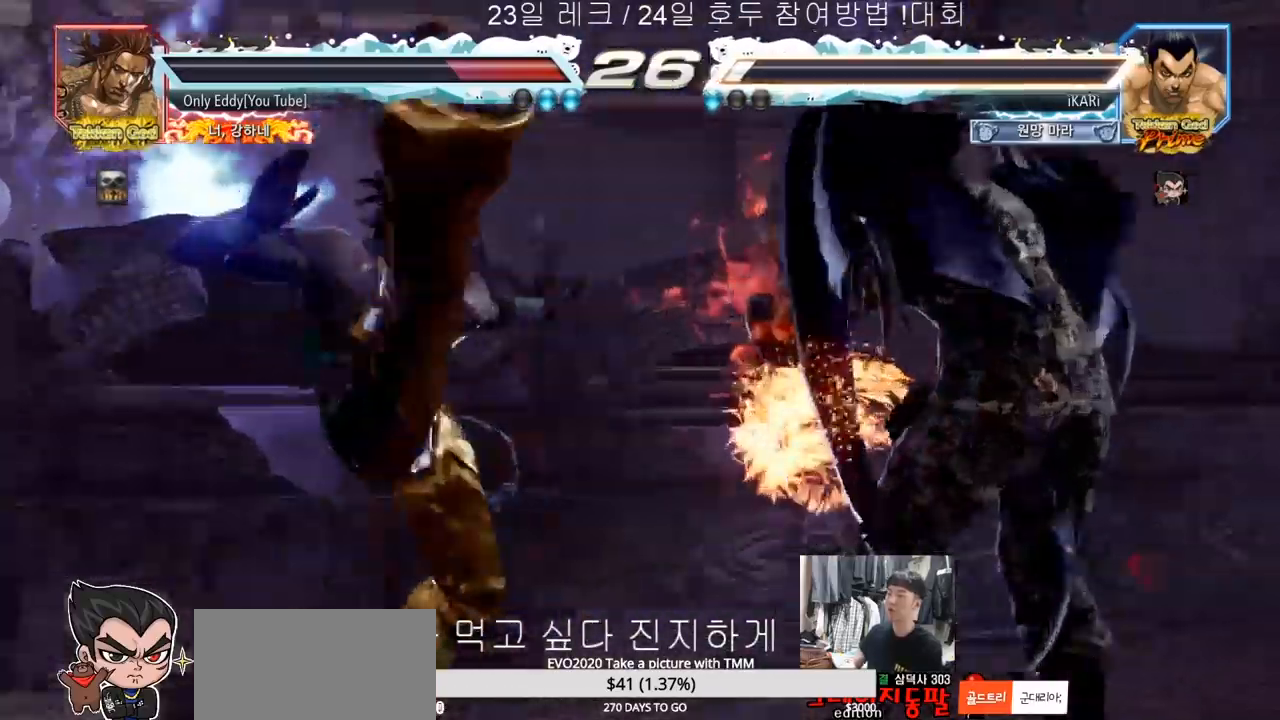
{"dt_ms": 500, "buttons": [], "left_stick": "center", "events": [[17, "left_stick", "center"]]}
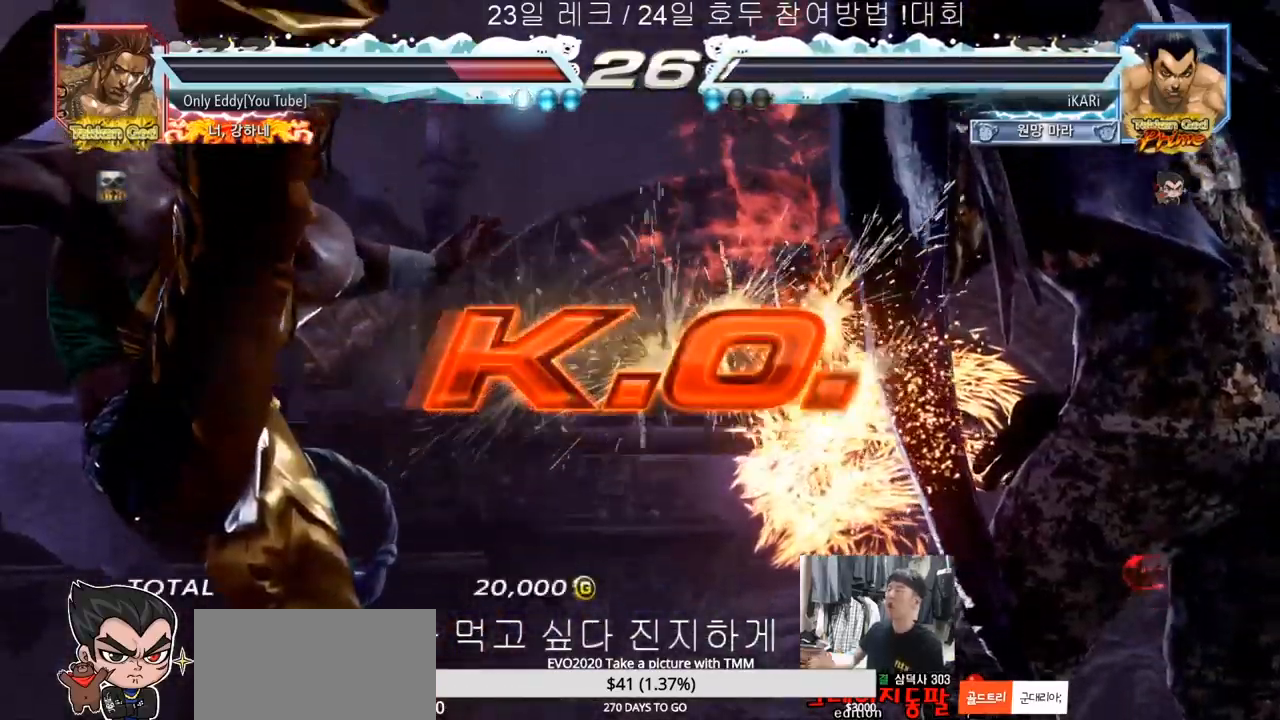
{"dt_ms": 500, "buttons": [], "left_stick": "center", "events": []}
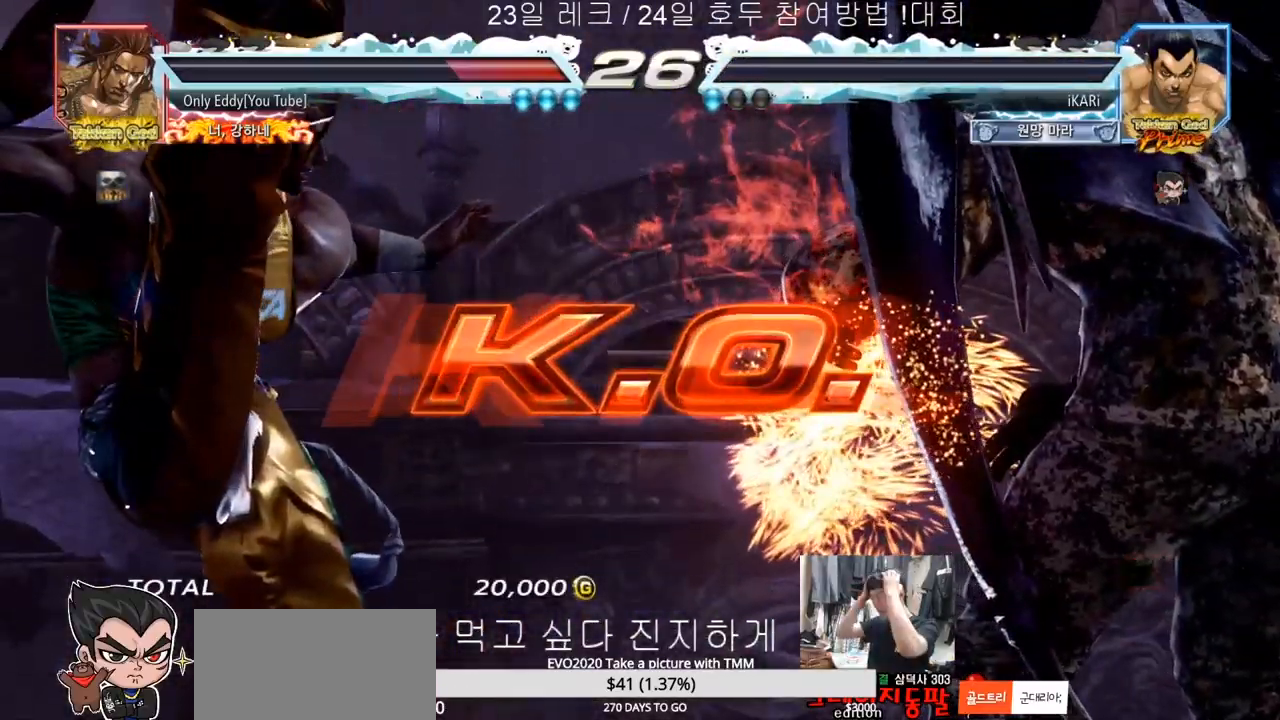
{"dt_ms": 500, "buttons": [], "left_stick": "center", "events": []}
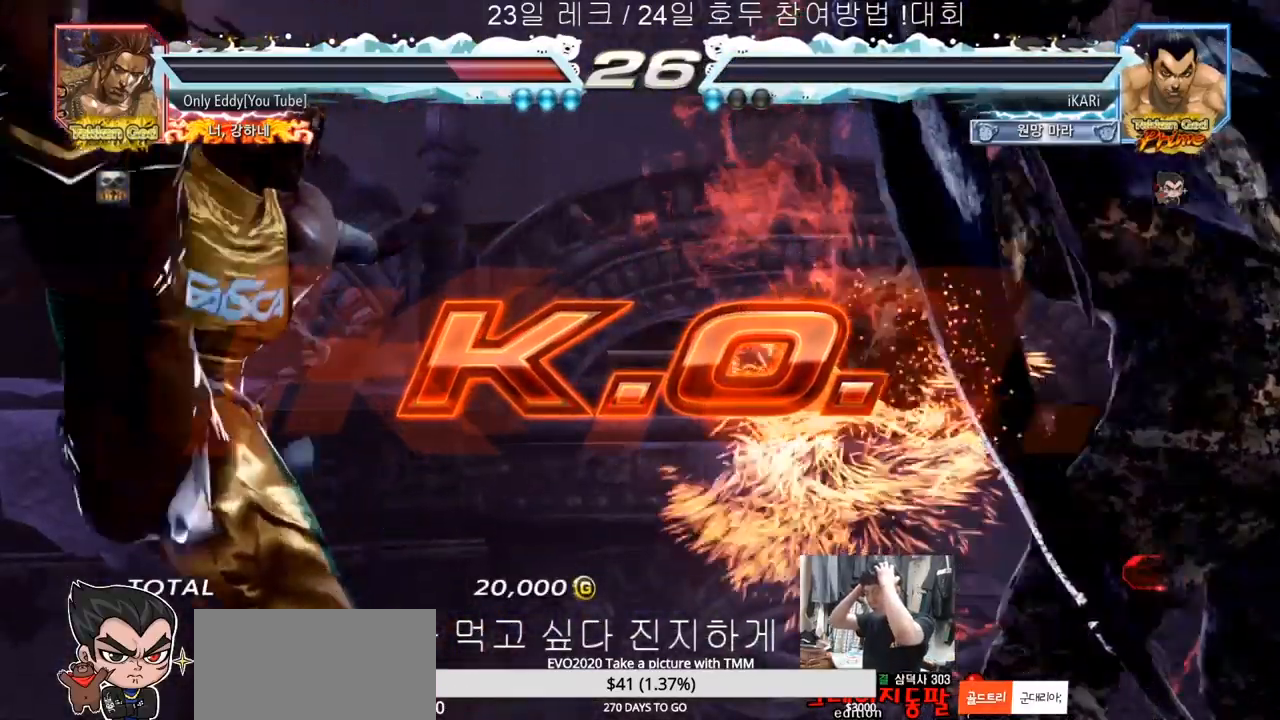
{"dt_ms": 500, "buttons": [], "left_stick": "center", "events": []}
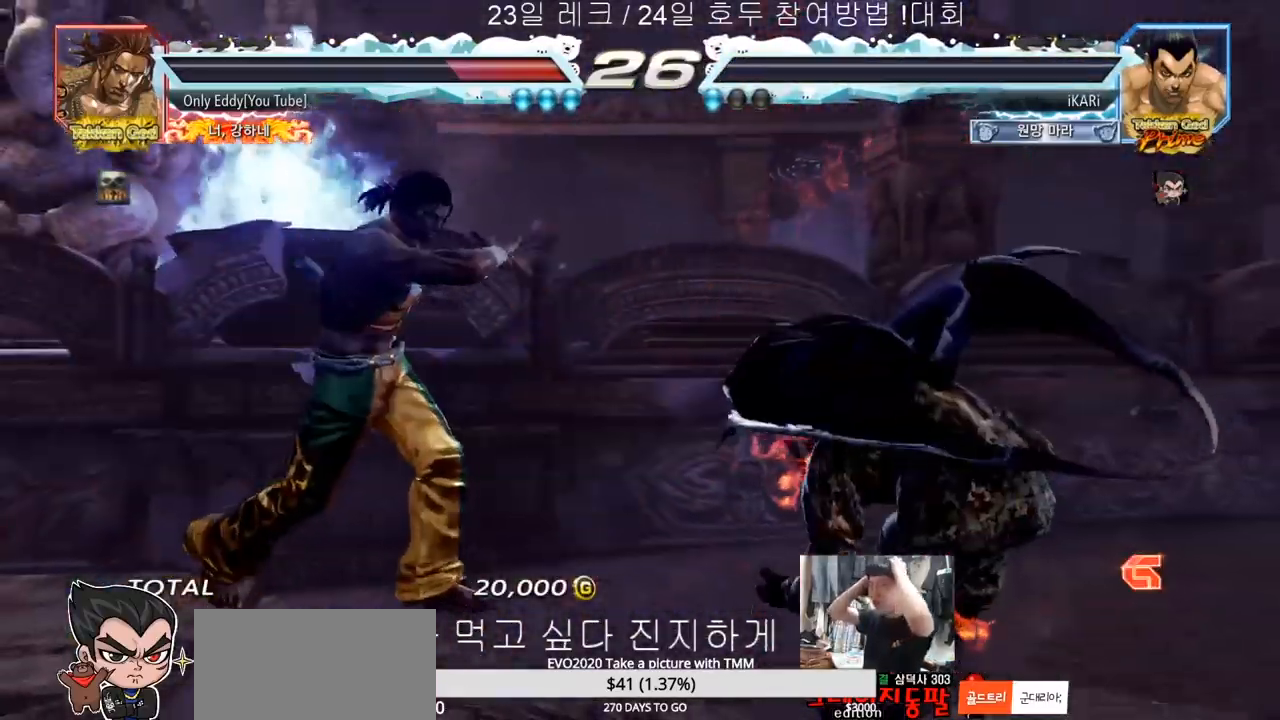
{"dt_ms": 500, "buttons": [], "left_stick": "center", "events": []}
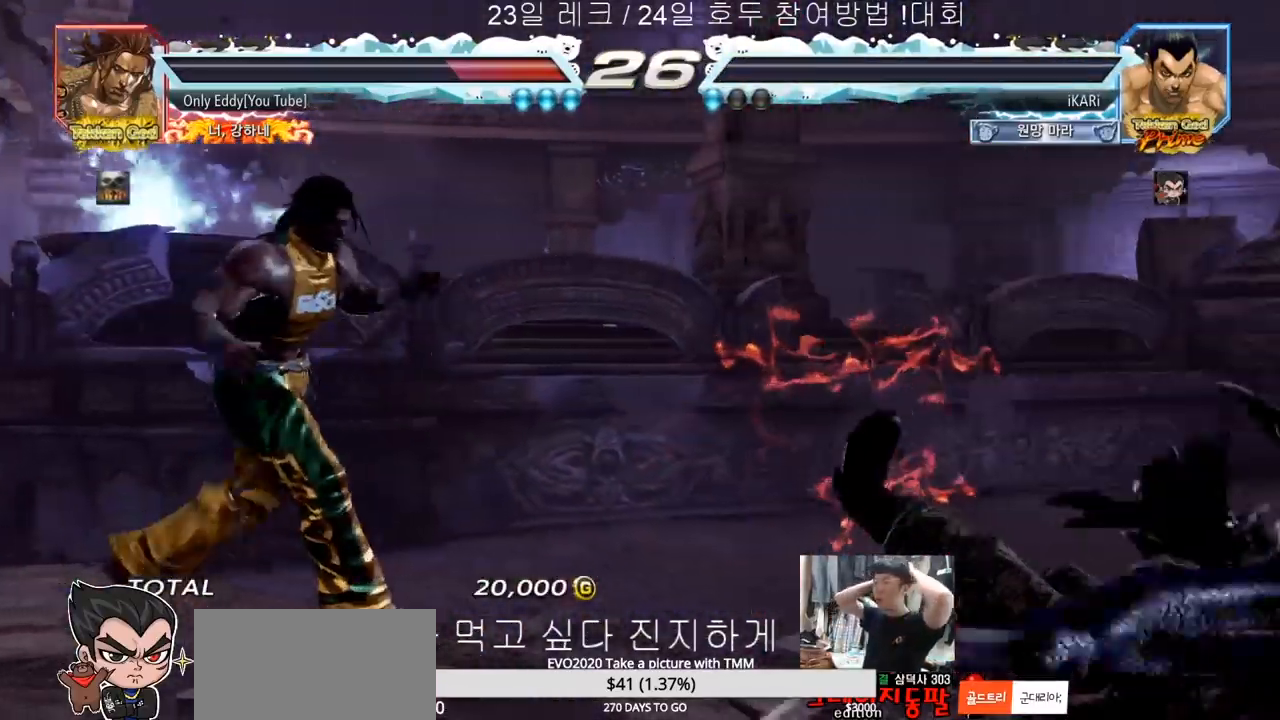
{"dt_ms": 500, "buttons": [], "left_stick": "center", "events": []}
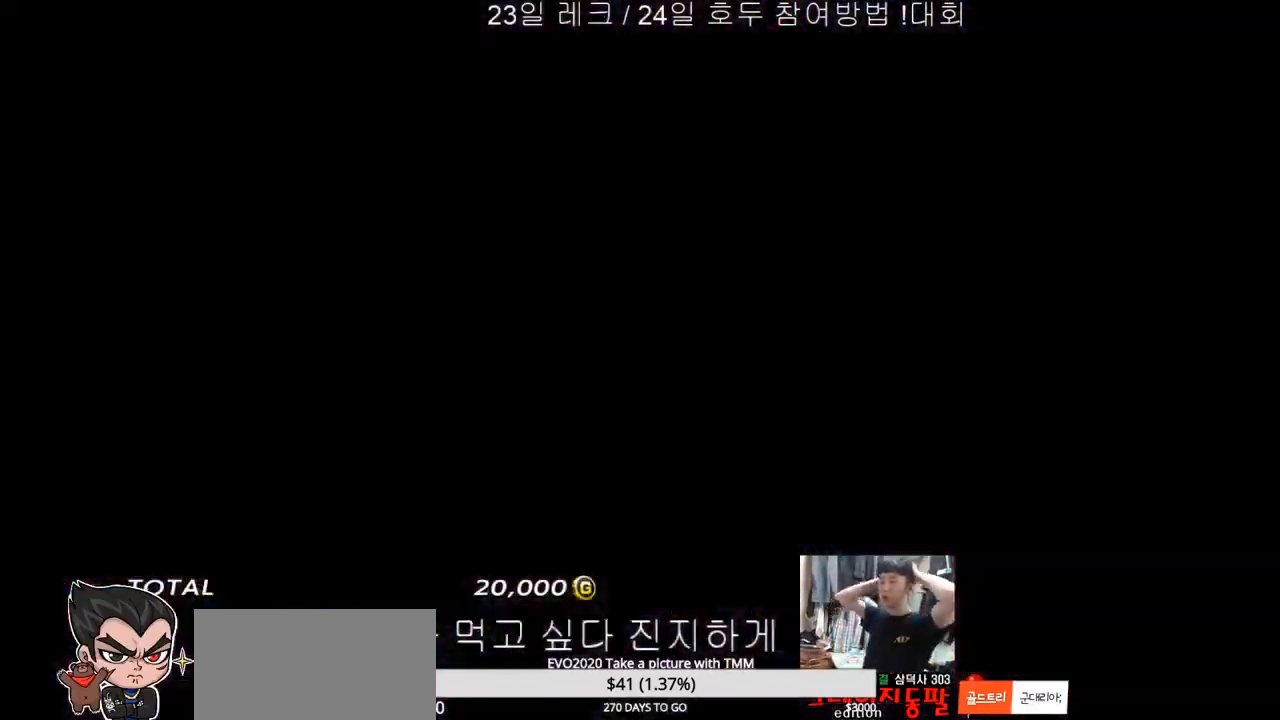
{"dt_ms": 500, "buttons": [], "left_stick": "center", "events": []}
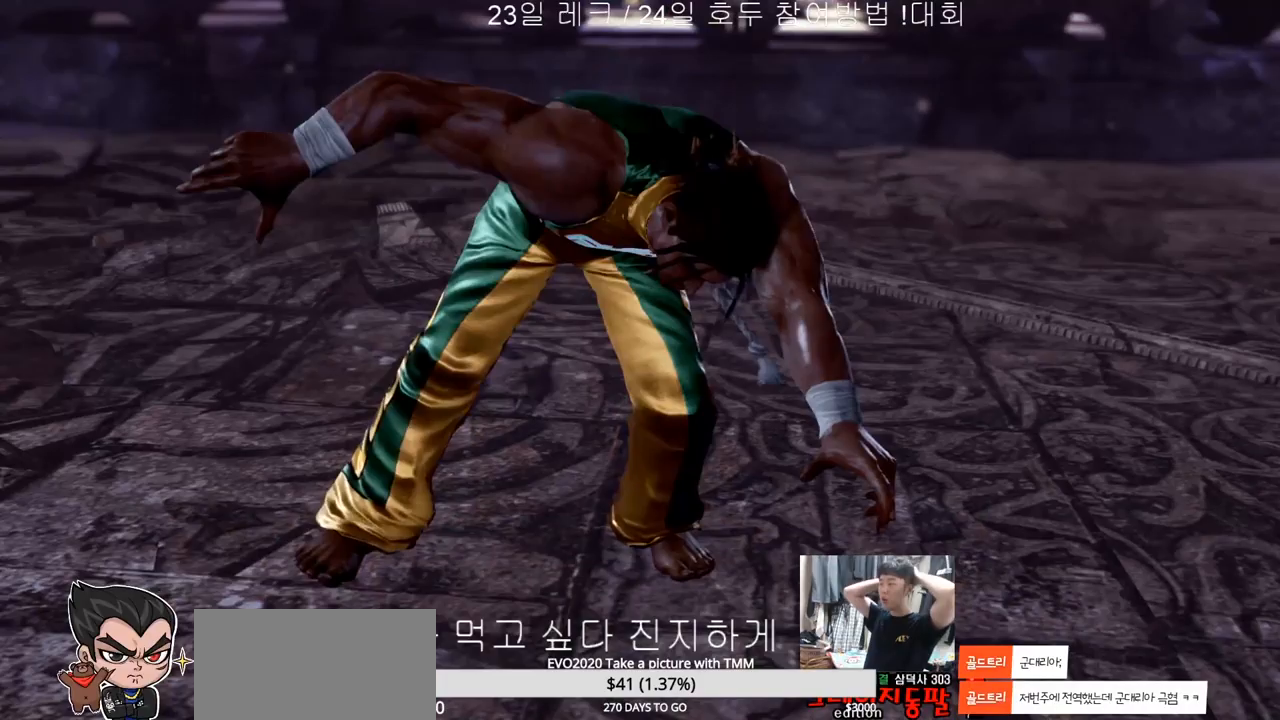
{"dt_ms": 500, "buttons": [], "left_stick": "center", "events": []}